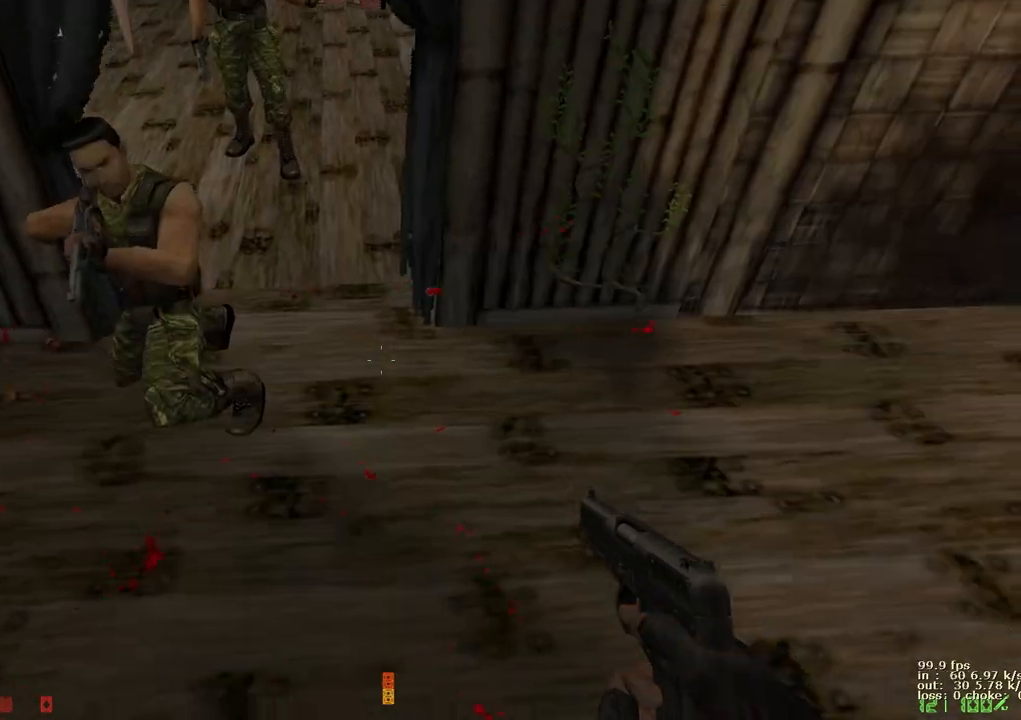
Gameplay with keyboard and mouse; each line is a JSON object with the keys held at the frame after it. "events" lists presses ("down") and releases ("up") of "1", "2", "3", "4", "5", "a", "alt", "b", "c", "caps_lock", "ctrl", "d", "e", "f", "g", "q", "r", "s", "shift", "space", "t", "tab", "v", "w", "x" and "z" between this image and that frame as [ms after this image, input, new state], when the widget could be followed in between. No other keys are recorded. Mouse buttons are not recorded. Not read: mouse_move.
{"keys": ["a", "ctrl"], "events": [[217, "a", "down"], [500, "ctrl", "down"]]}
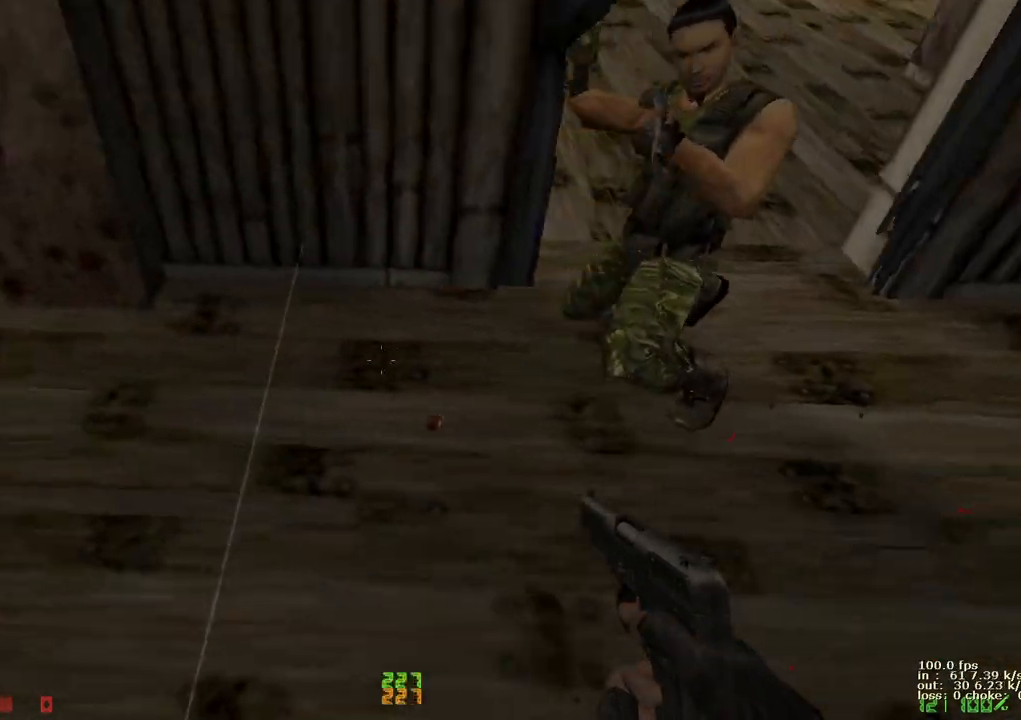
{"keys": [], "events": [[267, "a", "up"], [267, "ctrl", "up"]]}
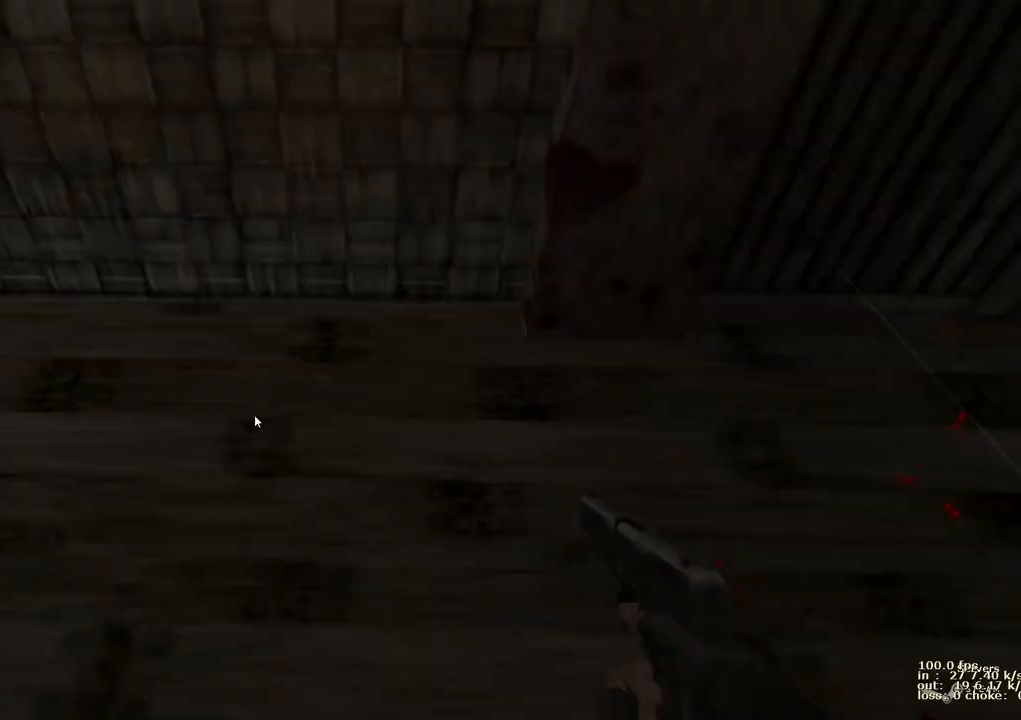
{"keys": [], "events": []}
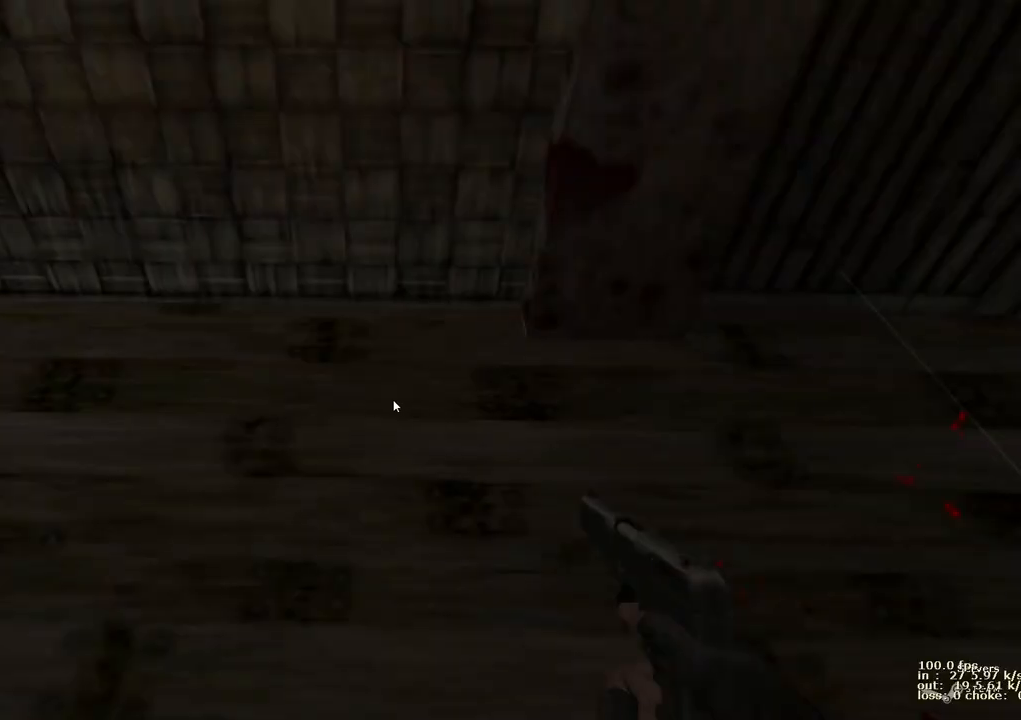
{"keys": [], "events": [[33, "ctrl", "down"], [133, "ctrl", "up"], [217, "ctrl", "down"], [317, "ctrl", "up"], [417, "ctrl", "down"], [467, "ctrl", "up"]]}
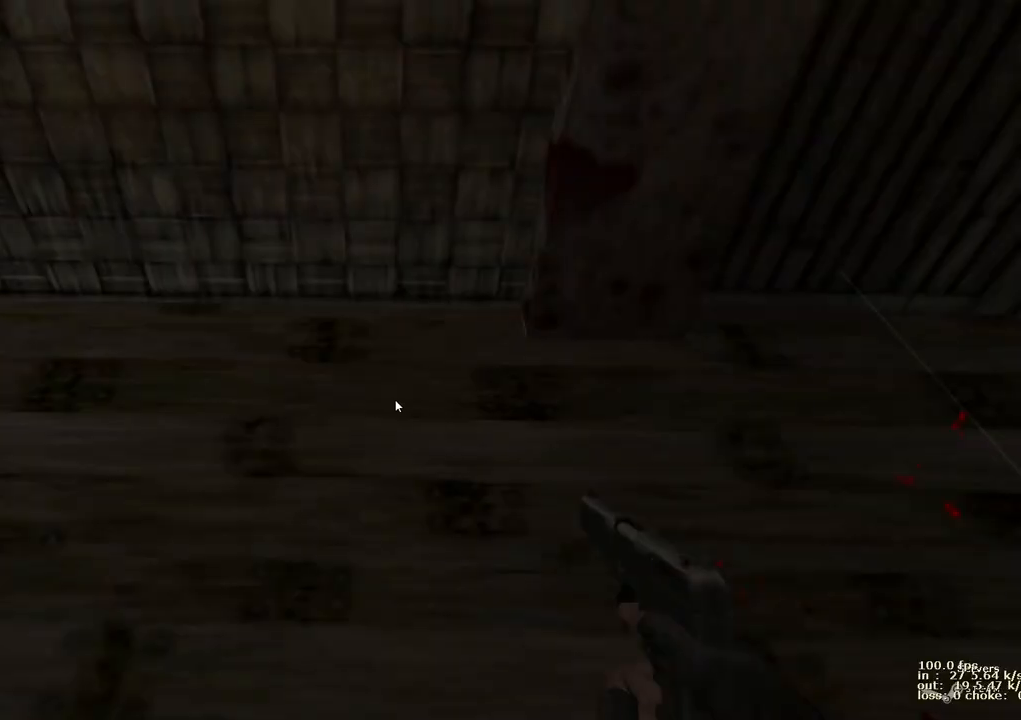
{"keys": ["ctrl"], "events": [[50, "ctrl", "down"], [100, "ctrl", "up"], [200, "ctrl", "down"], [283, "ctrl", "up"], [333, "ctrl", "down"], [433, "ctrl", "up"], [483, "ctrl", "down"]]}
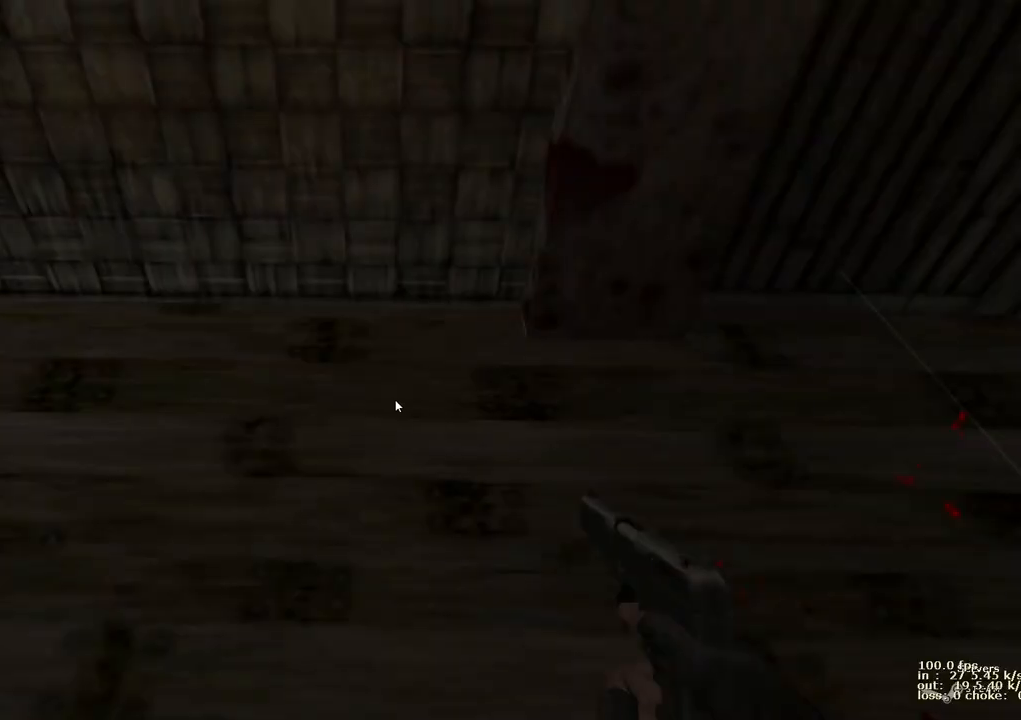
{"keys": [], "events": [[83, "ctrl", "up"], [117, "ctrl", "down"], [217, "ctrl", "up"], [250, "ctrl", "down"], [300, "ctrl", "up"], [400, "ctrl", "down"], [500, "ctrl", "up"]]}
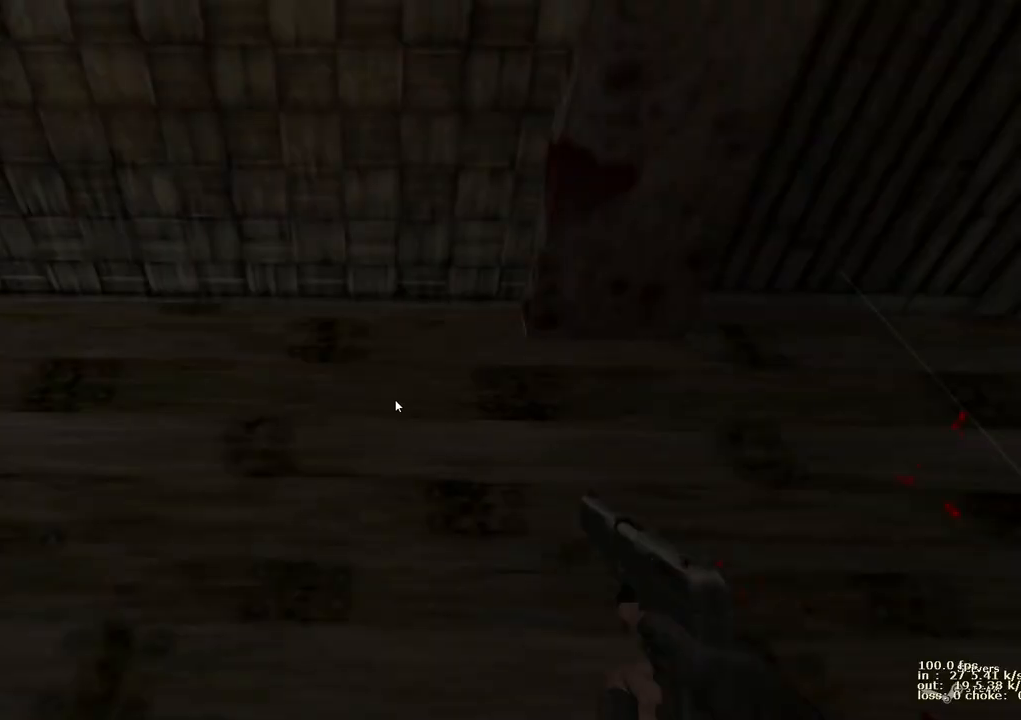
{"keys": [], "events": [[50, "ctrl", "down"], [233, "ctrl", "up"]]}
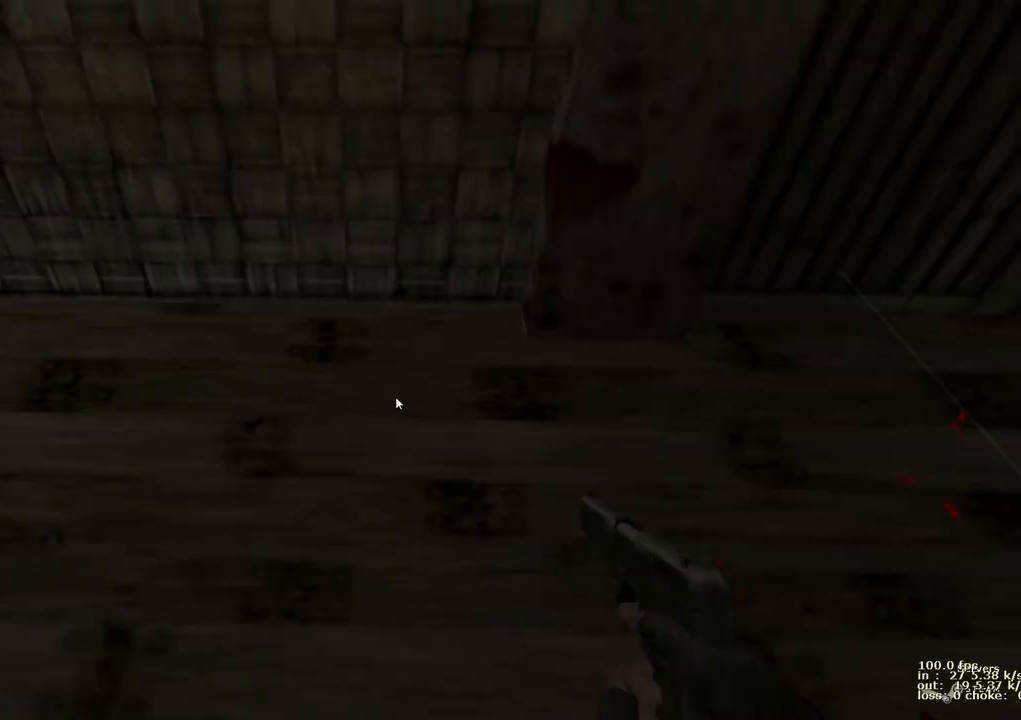
{"keys": ["w"], "events": [[333, "w", "down"]]}
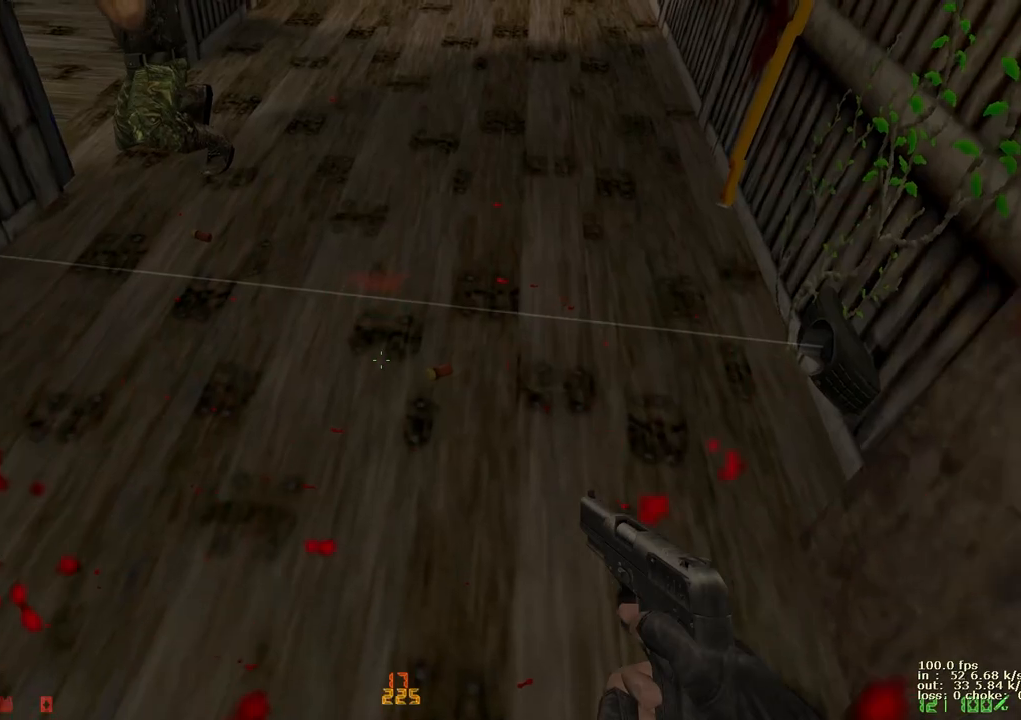
{"keys": ["ctrl"], "events": [[217, "ctrl", "down"], [217, "d", "down"], [217, "w", "up"], [500, "d", "up"]]}
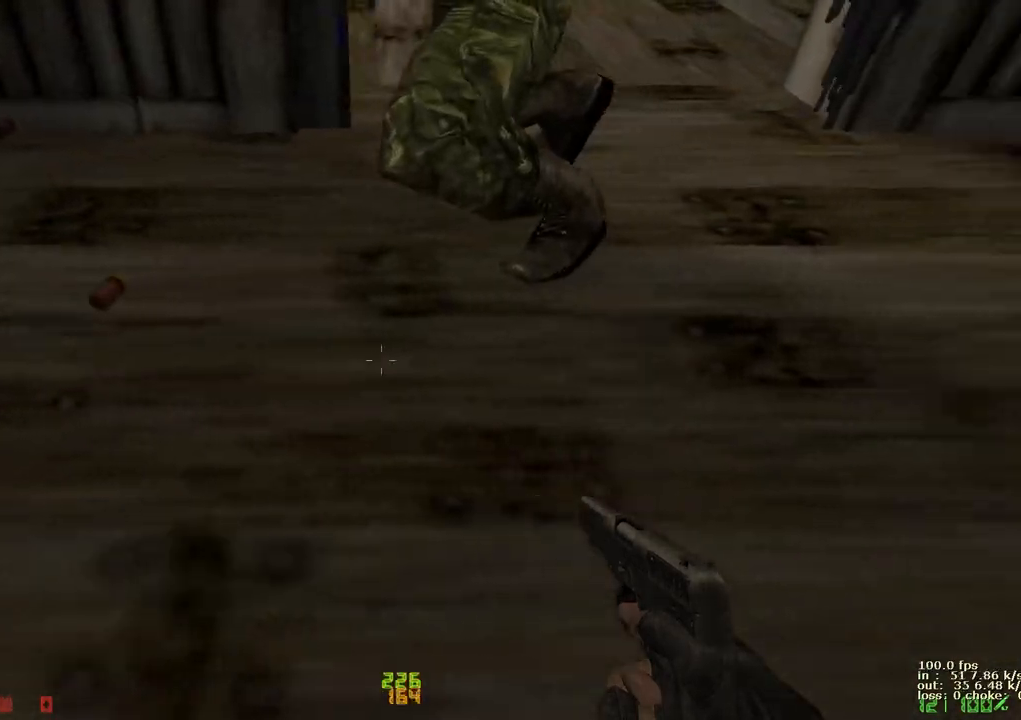
{"keys": [], "events": [[33, "ctrl", "up"], [233, "b", "down"], [417, "b", "up"]]}
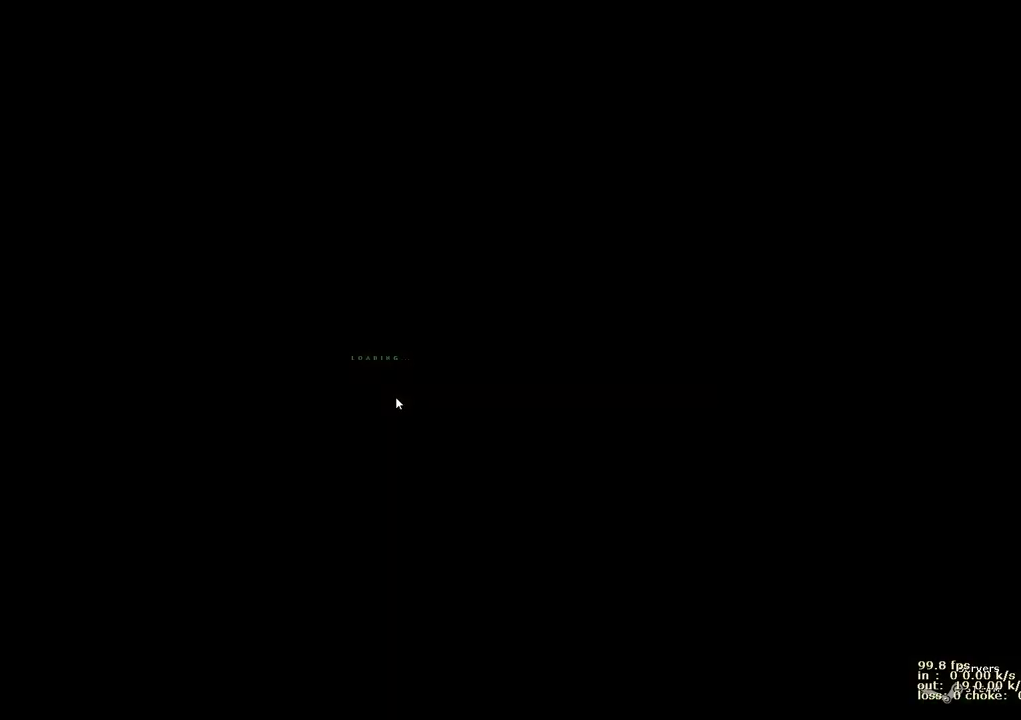
{"keys": [], "events": [[350, "b", "down"], [433, "b", "up"]]}
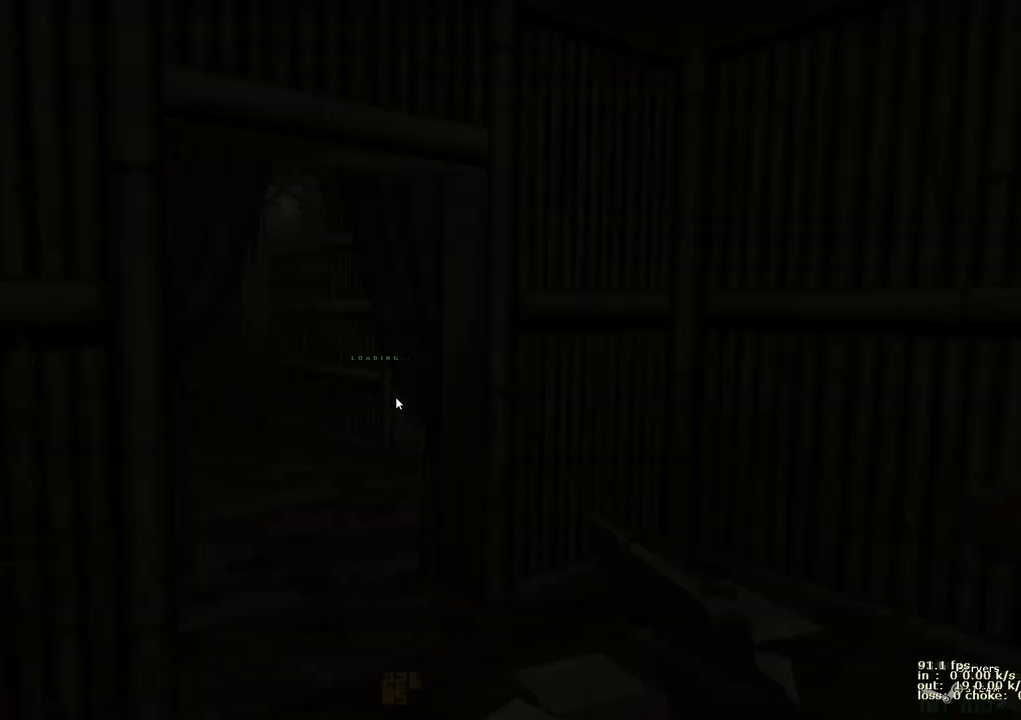
{"keys": ["w"], "events": [[350, "w", "down"]]}
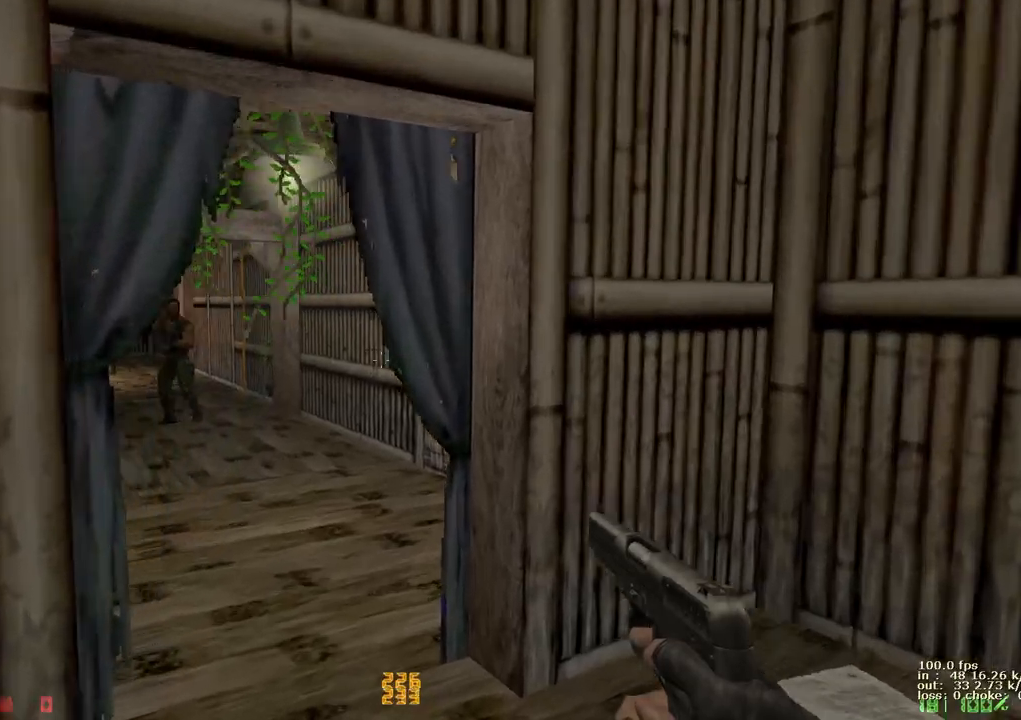
{"keys": ["w"], "events": [[417, "d", "down"], [500, "d", "up"]]}
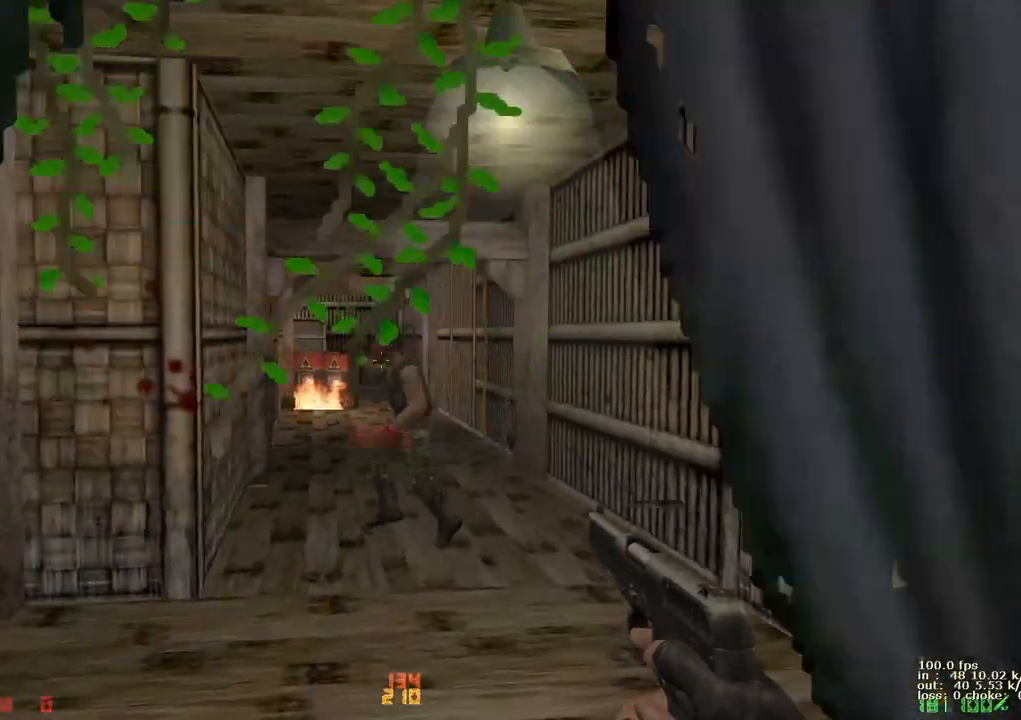
{"keys": ["w"], "events": []}
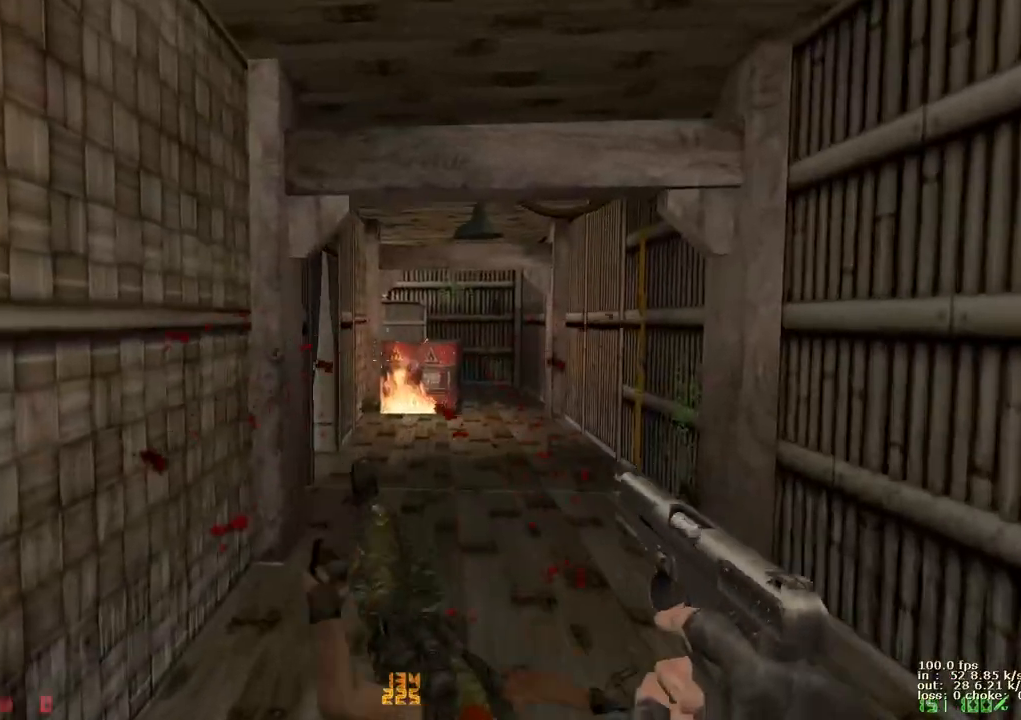
{"keys": ["w"], "events": [[67, "d", "down"], [217, "d", "up"]]}
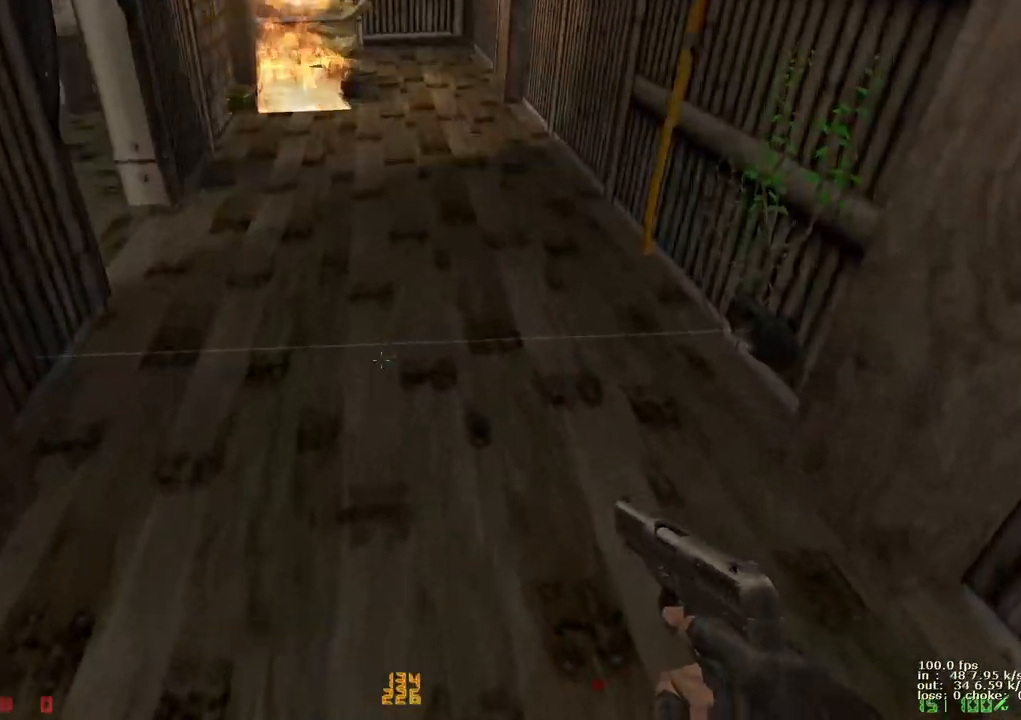
{"keys": ["w"], "events": []}
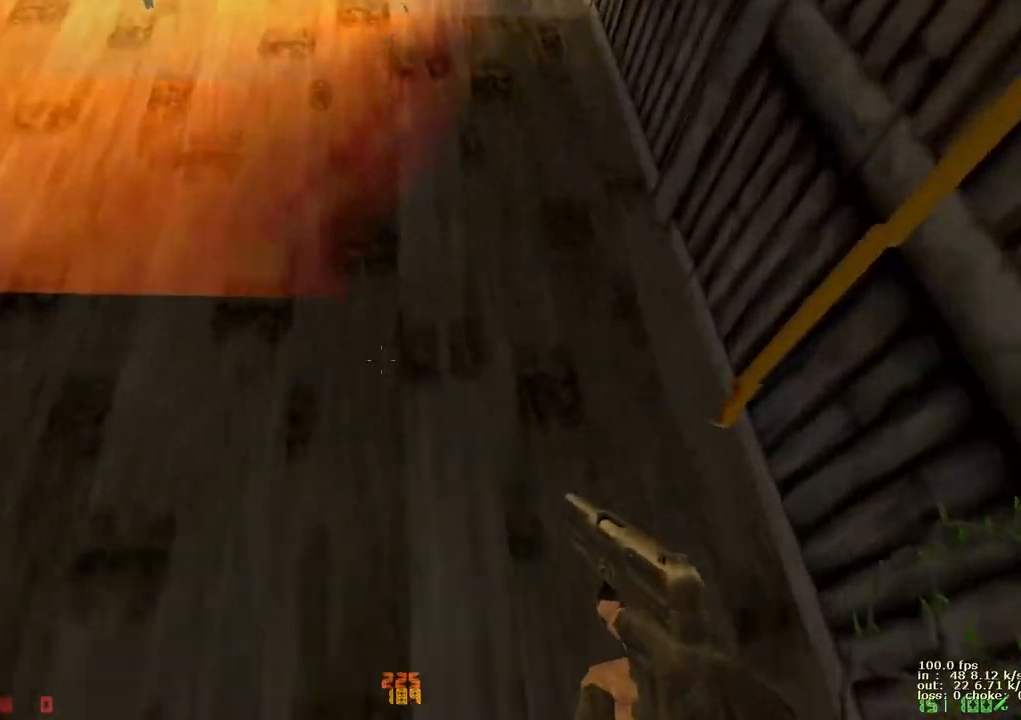
{"keys": [], "events": [[500, "w", "up"]]}
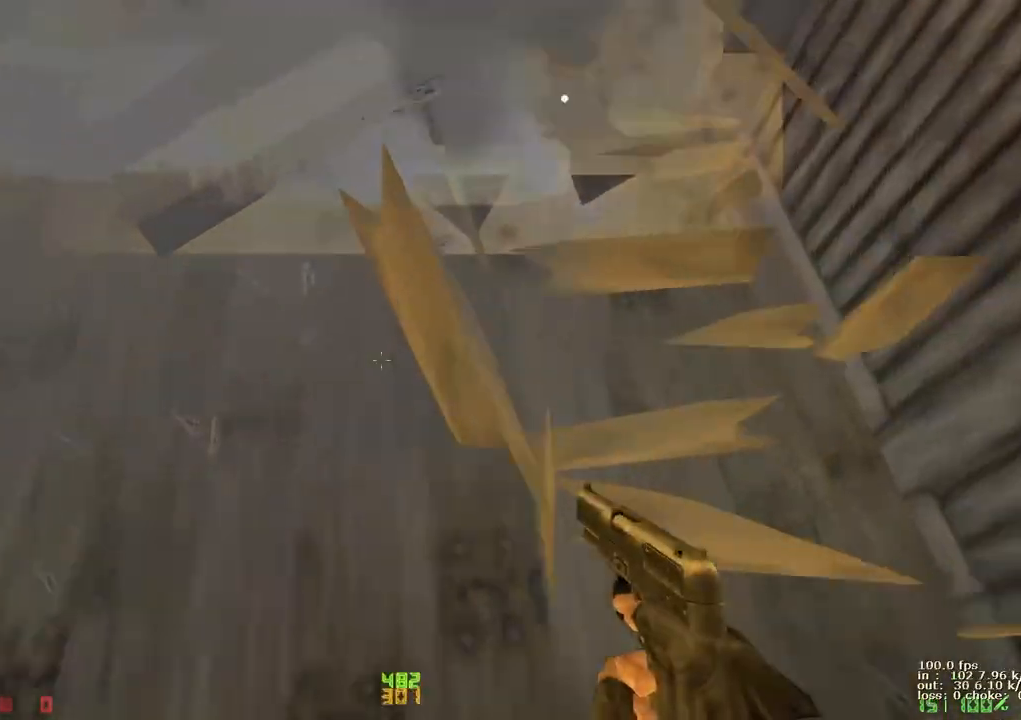
{"keys": [], "events": [[100, "b", "down"], [233, "b", "up"]]}
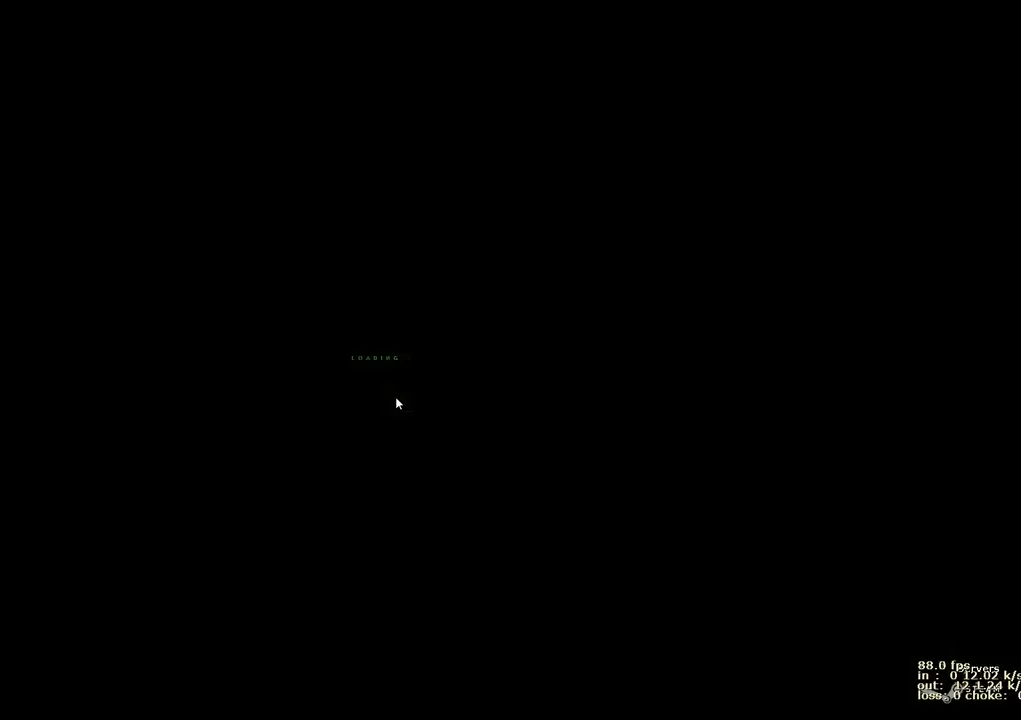
{"keys": [], "events": [[267, "b", "down"], [417, "b", "up"]]}
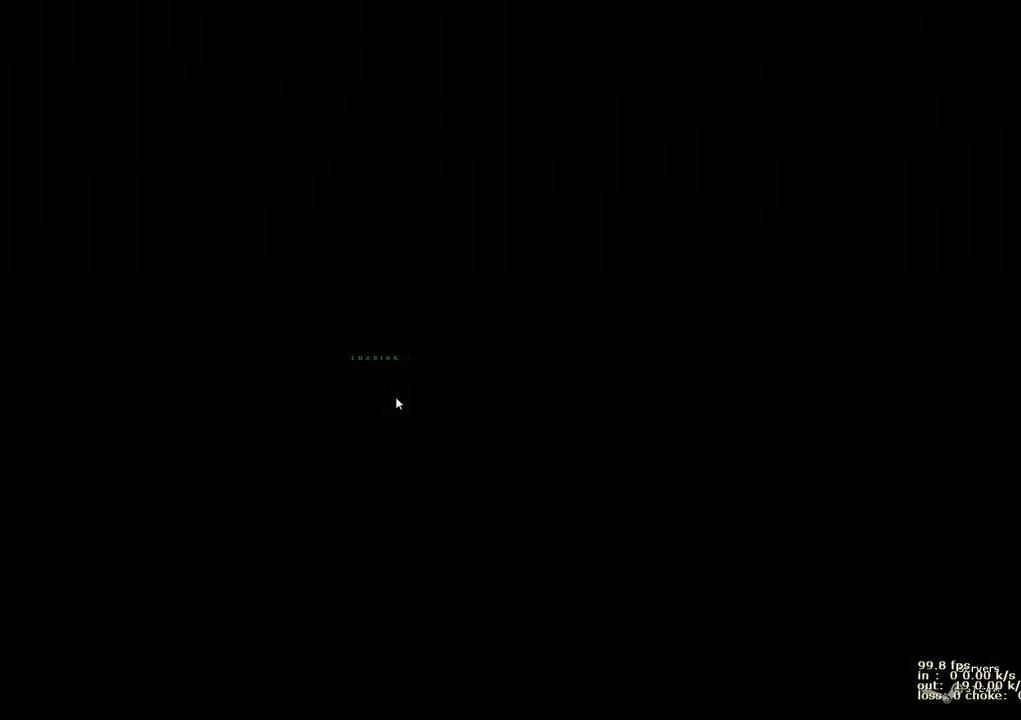
{"keys": [], "events": []}
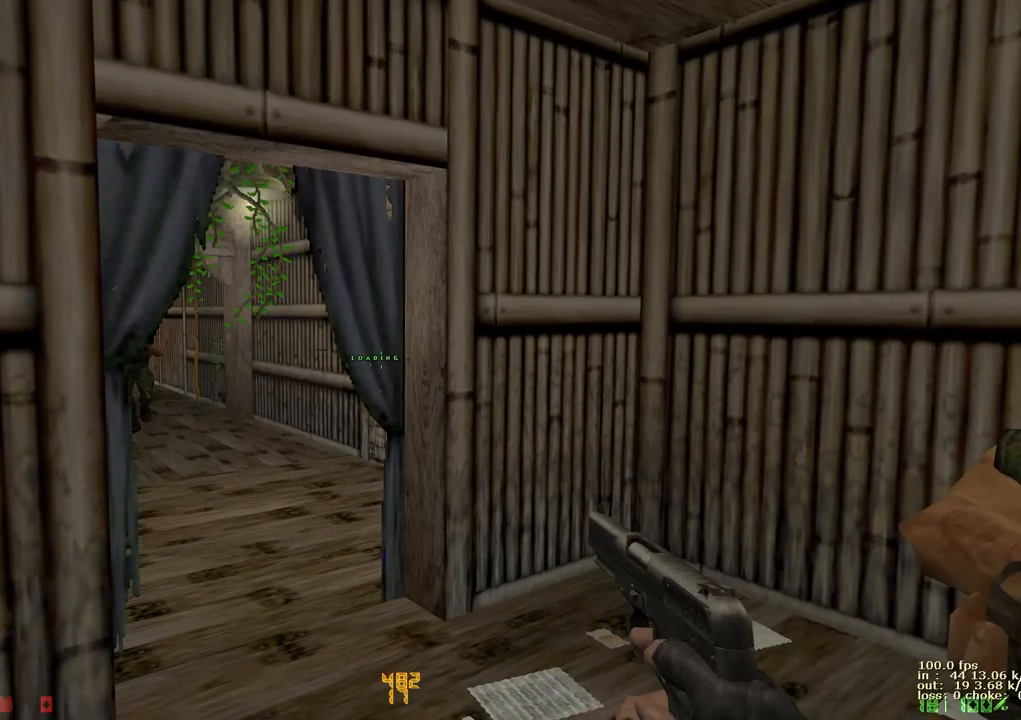
{"keys": [], "events": [[17, "b", "down"], [200, "b", "up"]]}
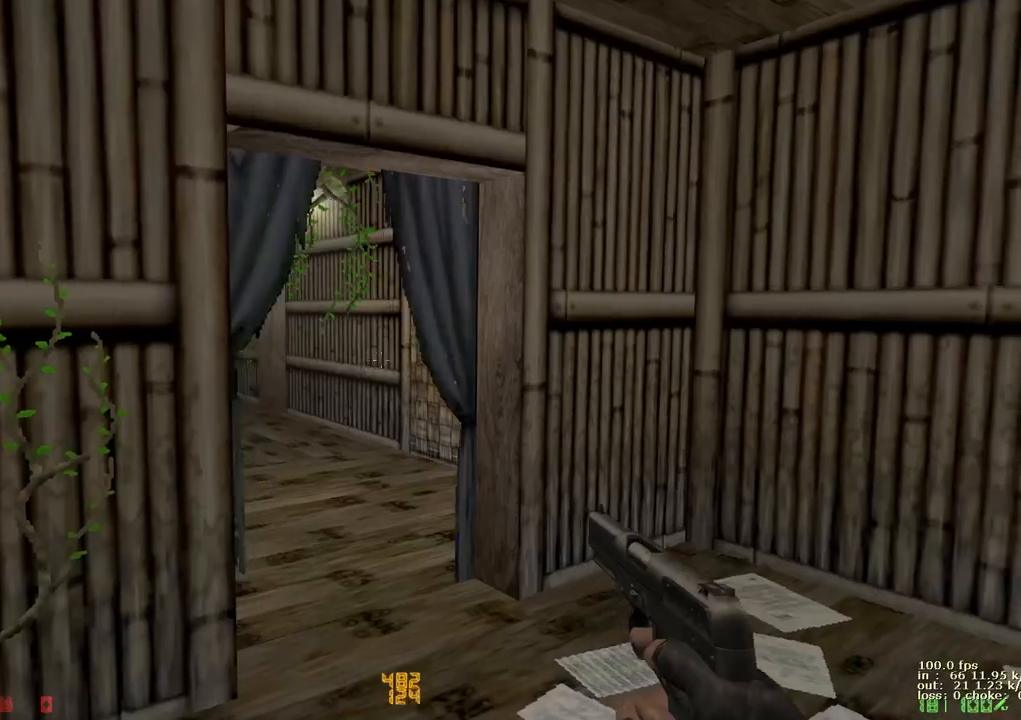
{"keys": [], "events": [[350, "b", "down"], [500, "b", "up"]]}
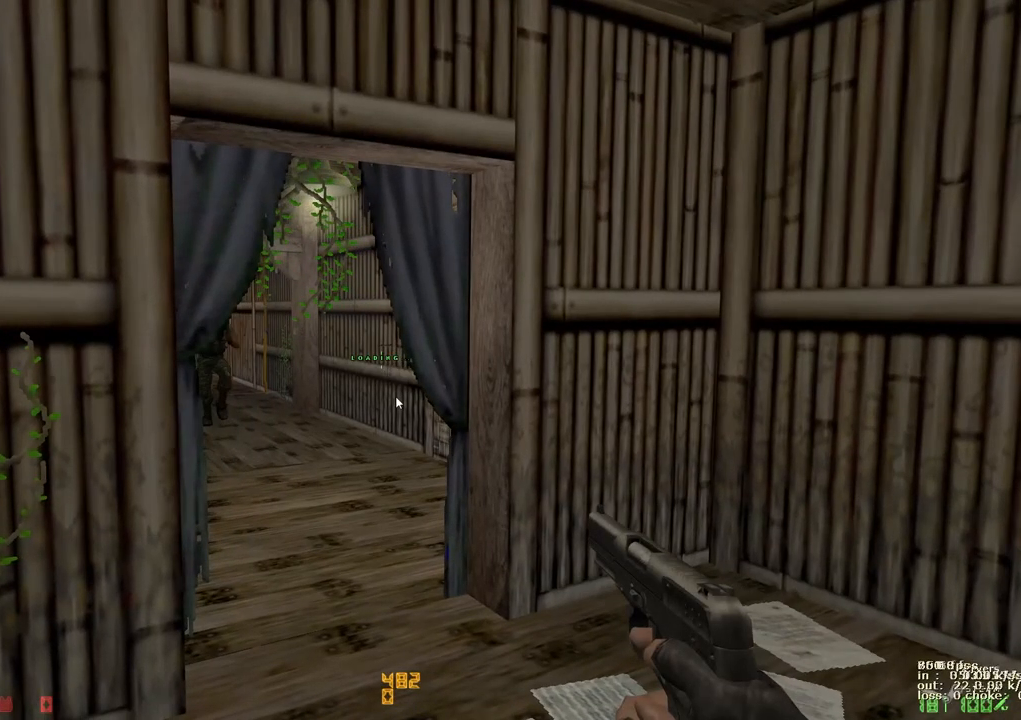
{"keys": ["w"], "events": [[367, "w", "down"]]}
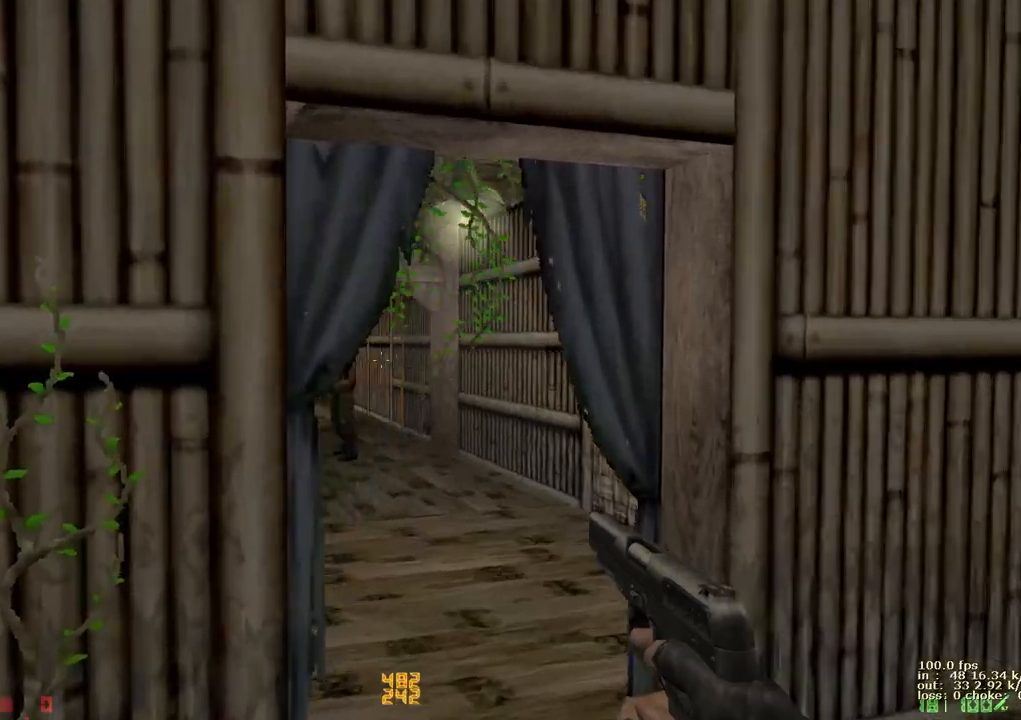
{"keys": ["w"], "events": [[50, "d", "down"], [150, "d", "up"], [383, "d", "down"], [483, "d", "up"]]}
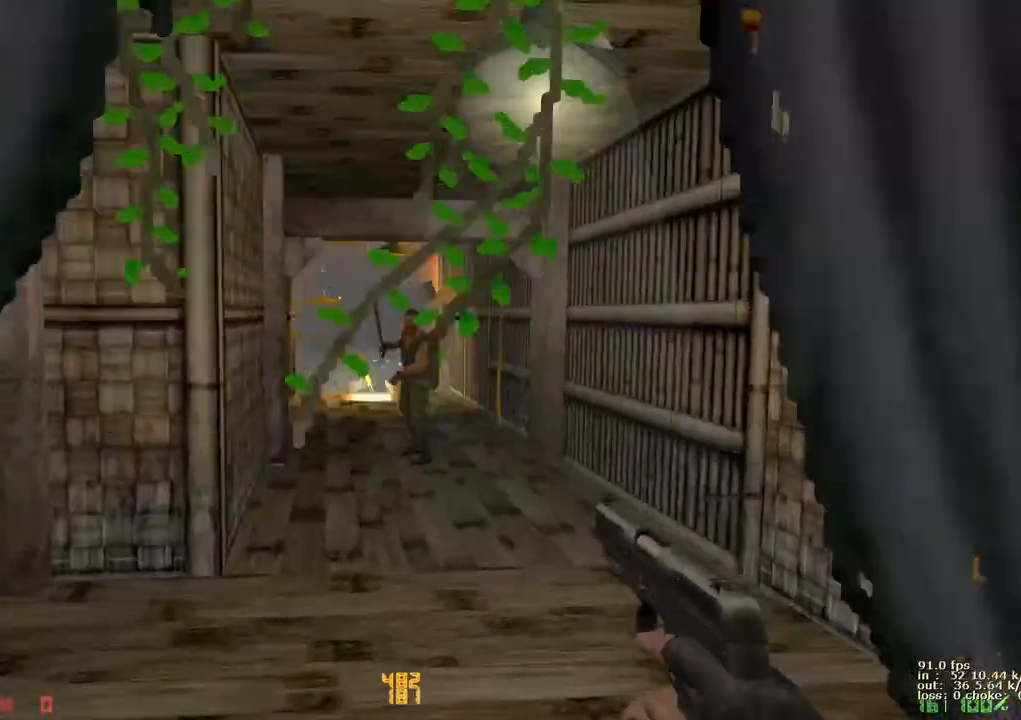
{"keys": ["w"], "events": []}
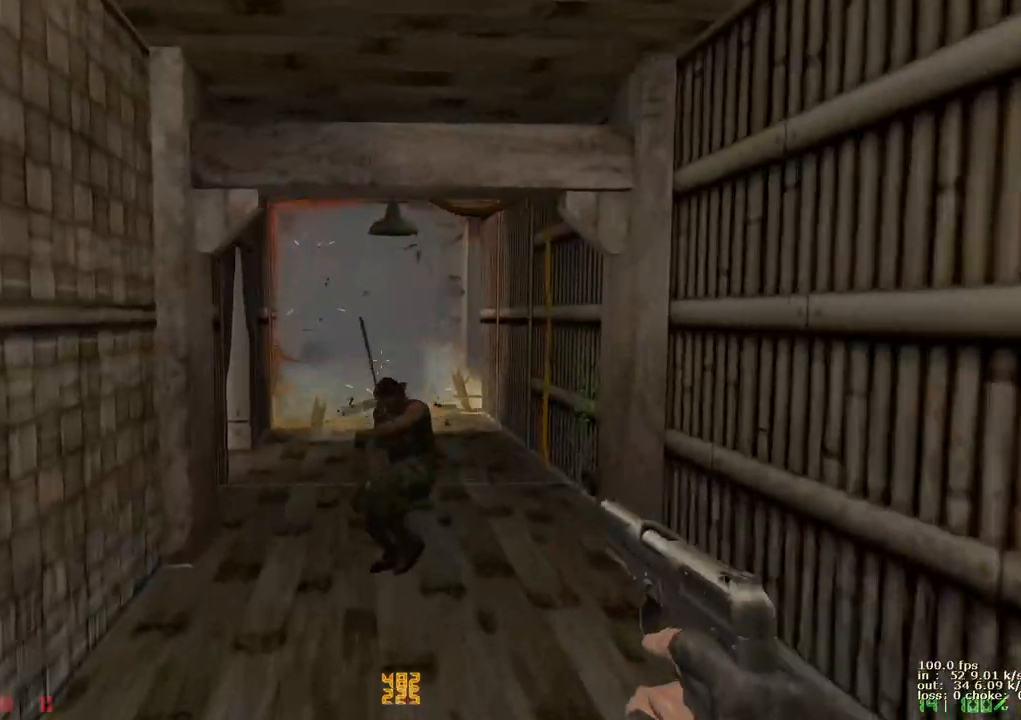
{"keys": ["v", "w"], "events": [[433, "v", "down"]]}
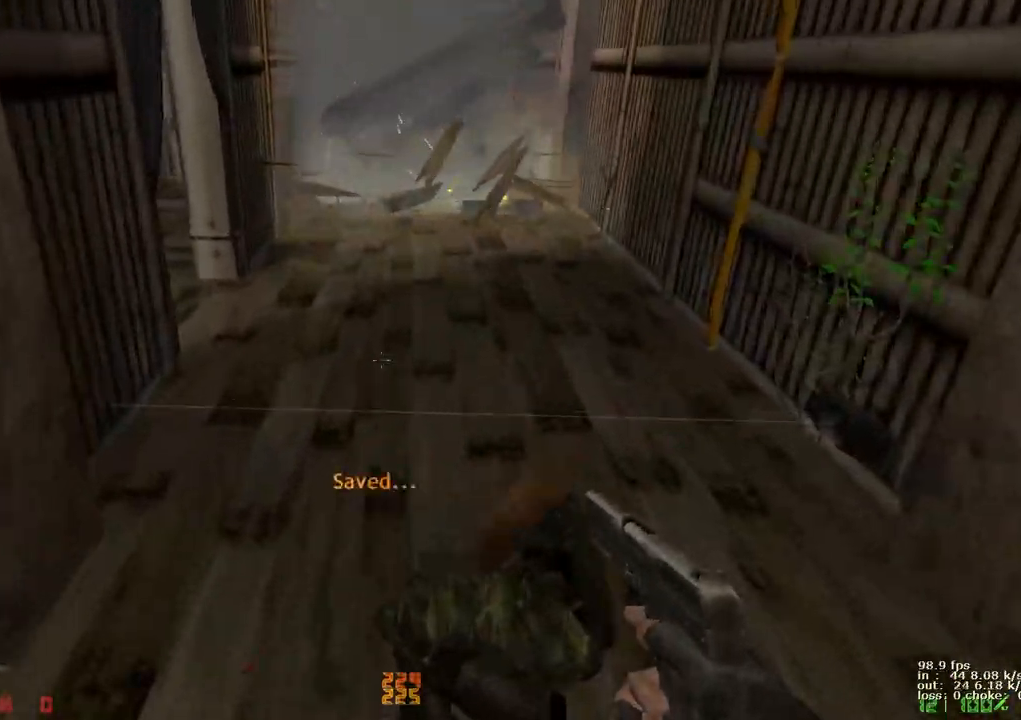
{"keys": ["ctrl", "d"], "events": [[67, "v", "up"], [167, "d", "down"], [317, "w", "up"], [350, "ctrl", "down"]]}
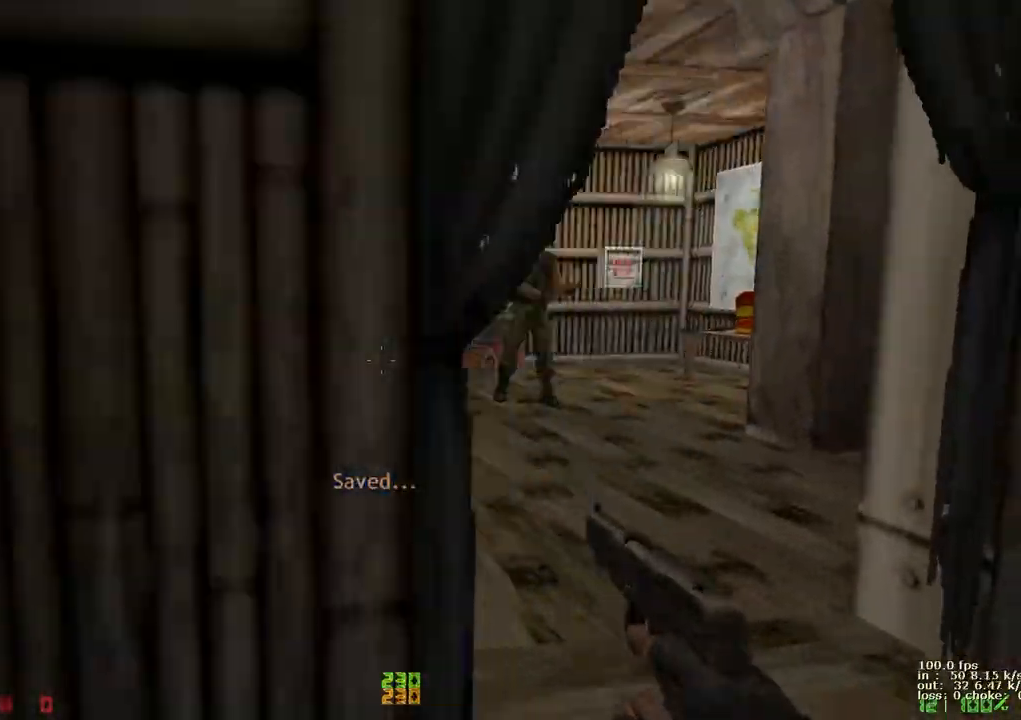
{"keys": ["w"], "events": [[83, "ctrl", "up"], [83, "w", "down"], [133, "d", "up"]]}
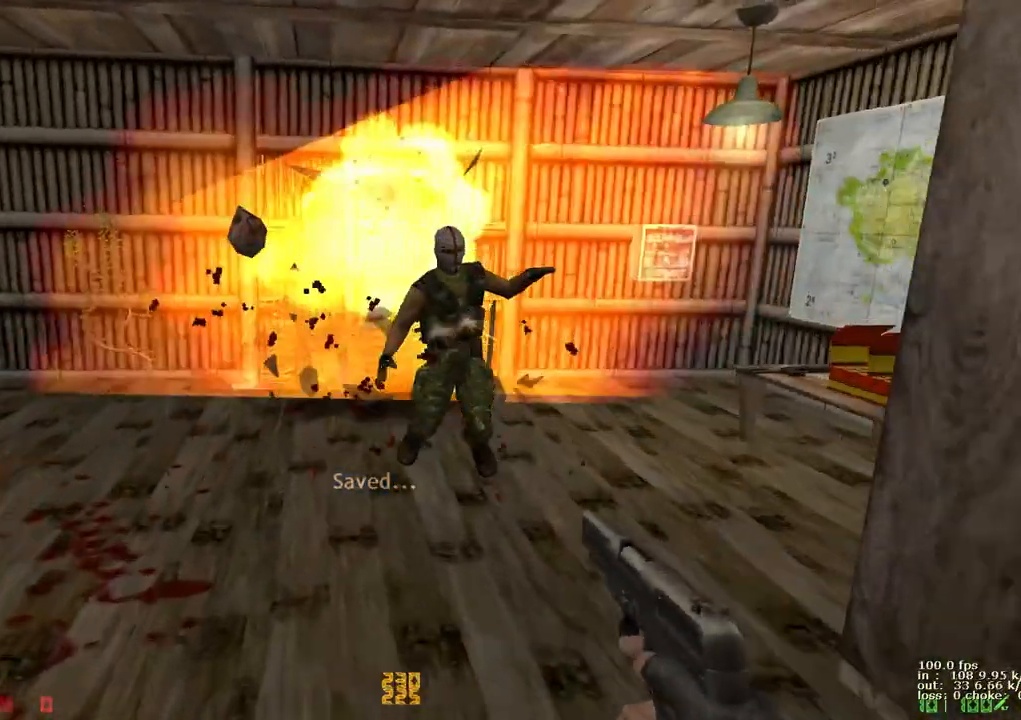
{"keys": ["d", "w"], "events": [[67, "d", "down"], [283, "a", "down"], [283, "d", "up"], [483, "a", "up"], [483, "d", "down"]]}
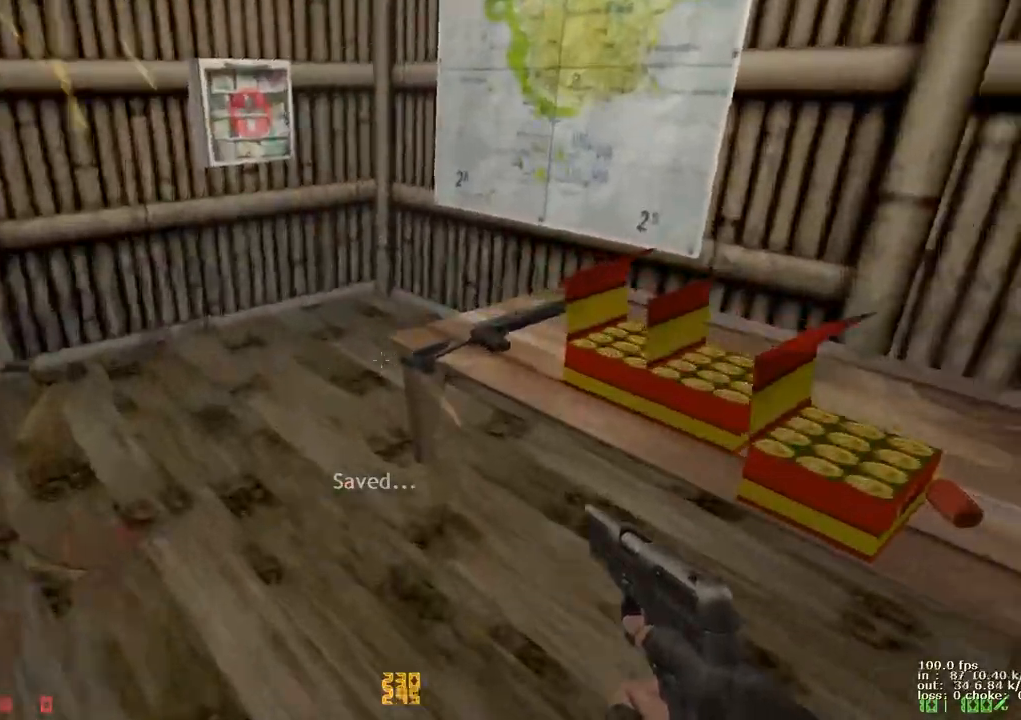
{"keys": ["a", "w"], "events": [[167, "a", "down"], [167, "d", "up"]]}